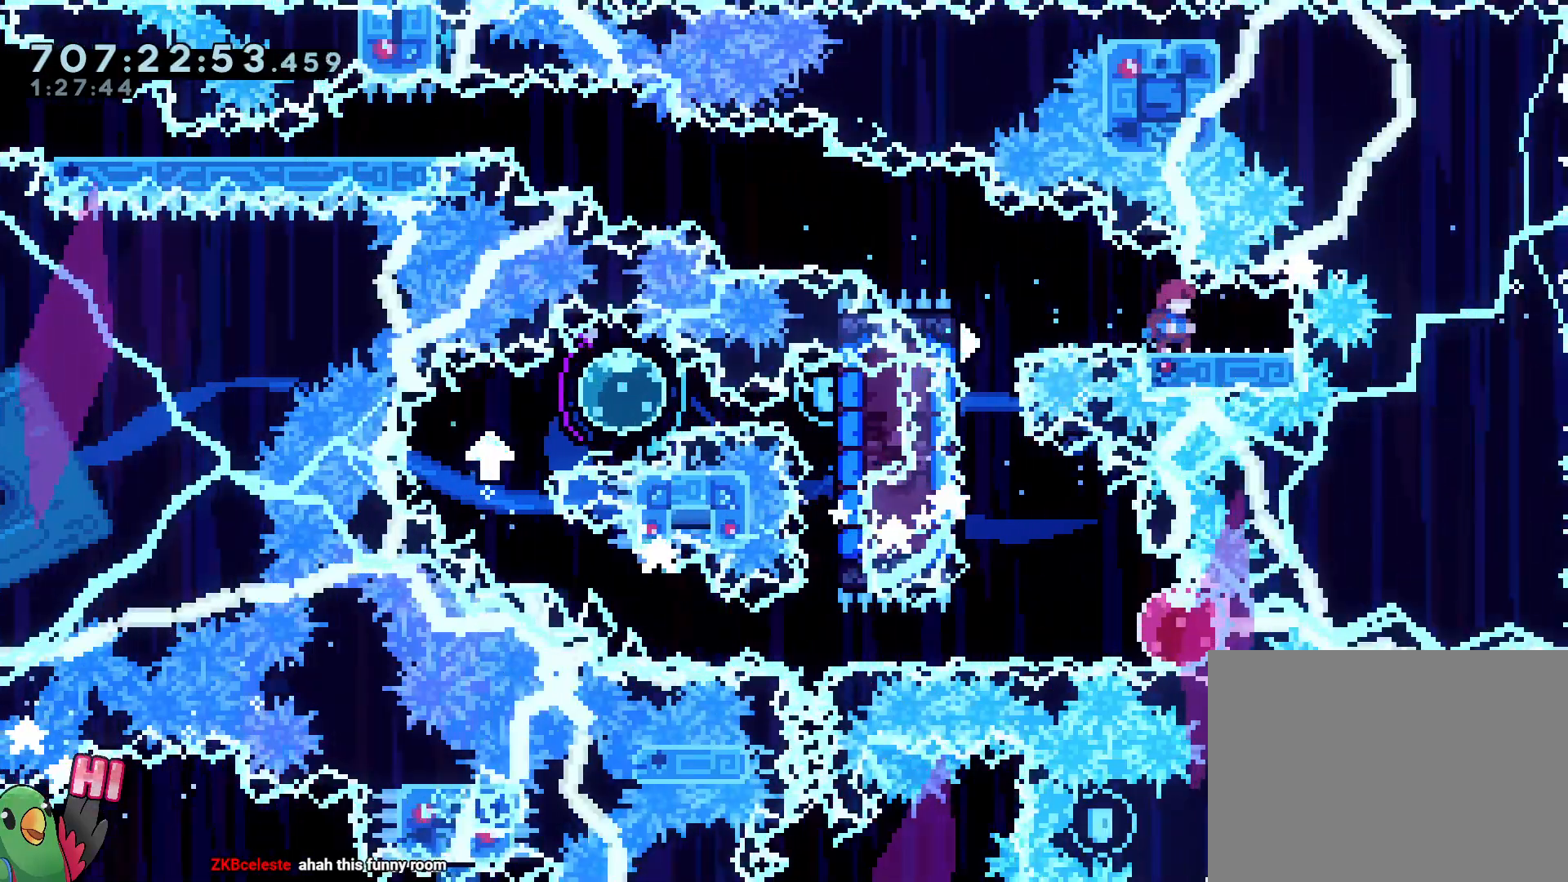
Gameplay with a controller (Nintendo layout); each line is a JSON object with the inputs held at the frame after it. "events" lists button and stick changes between this image and that frame as [ms after this image, input, new state], when the widget could be followed in between. Not read: HOME L3 R3.
{"buttons": ["DPAD_RIGHT"], "left_stick": "down", "right_stick": "center"}
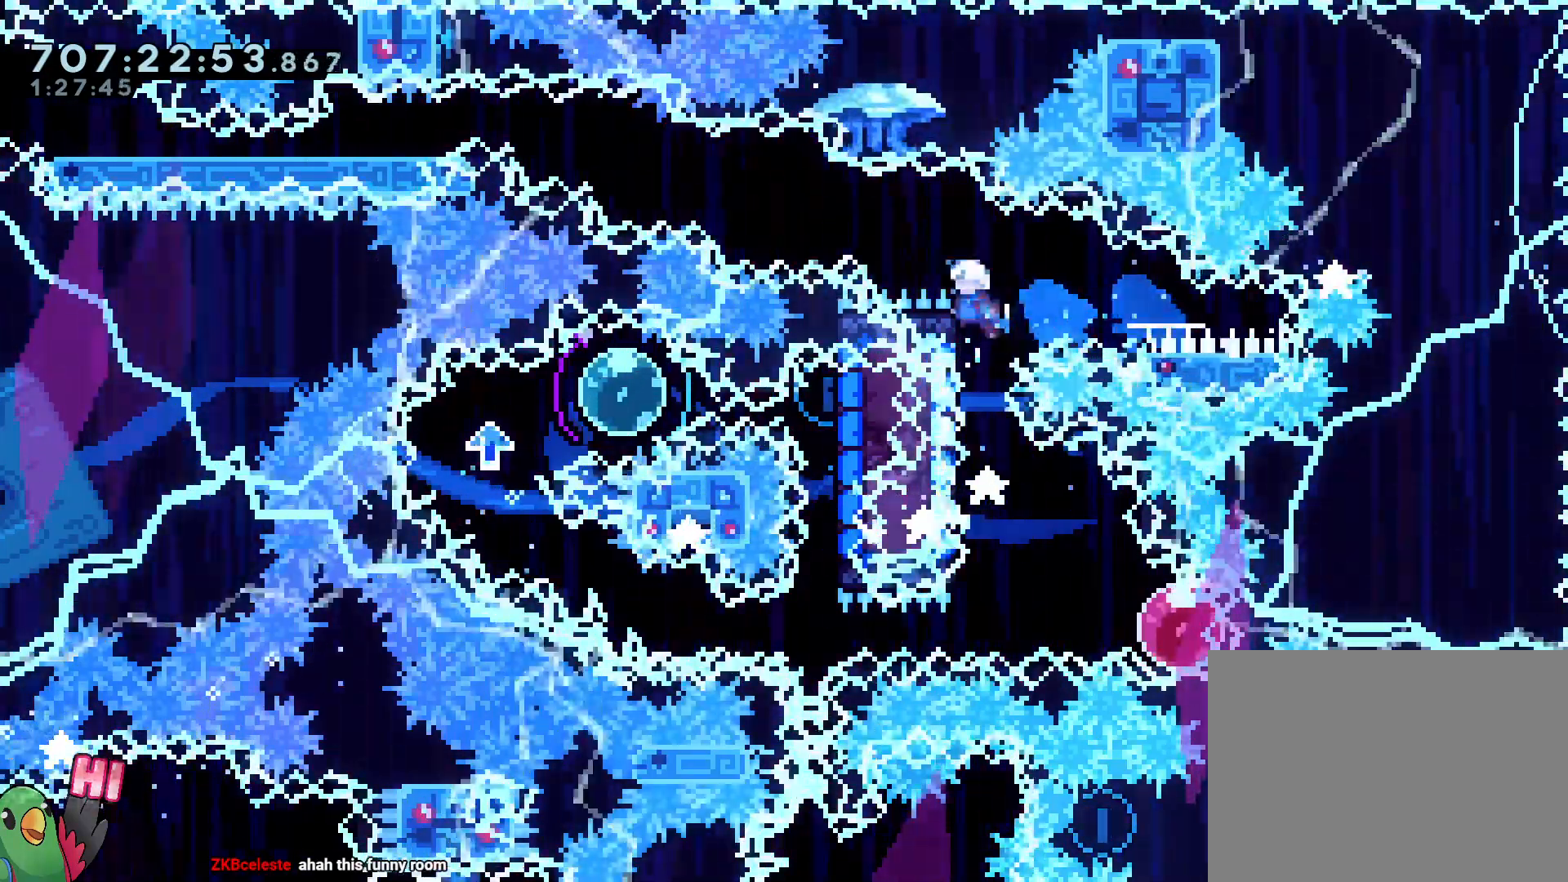
{"buttons": ["START"], "left_stick": "center", "right_stick": "center", "events": [[17, "Y", "down"], [117, "DPAD_RIGHT", "up"], [183, "Y", "up"], [317, "left_stick", "center"], [350, "START", "down"]]}
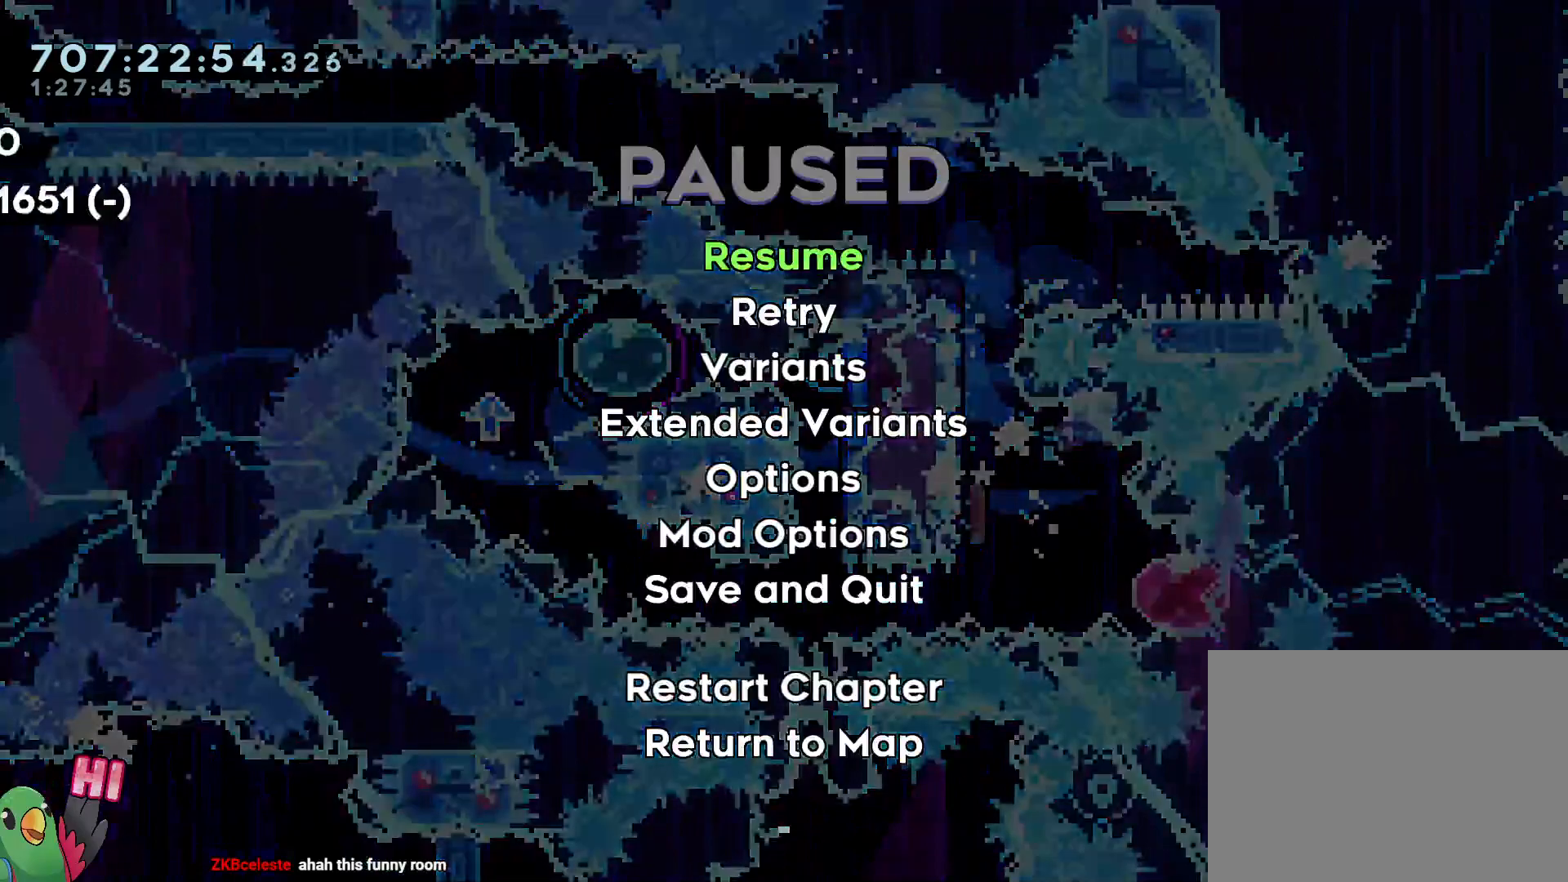
{"buttons": [], "left_stick": "center", "right_stick": "center", "events": [[33, "START", "up"], [350, "START", "down"], [400, "START", "up"]]}
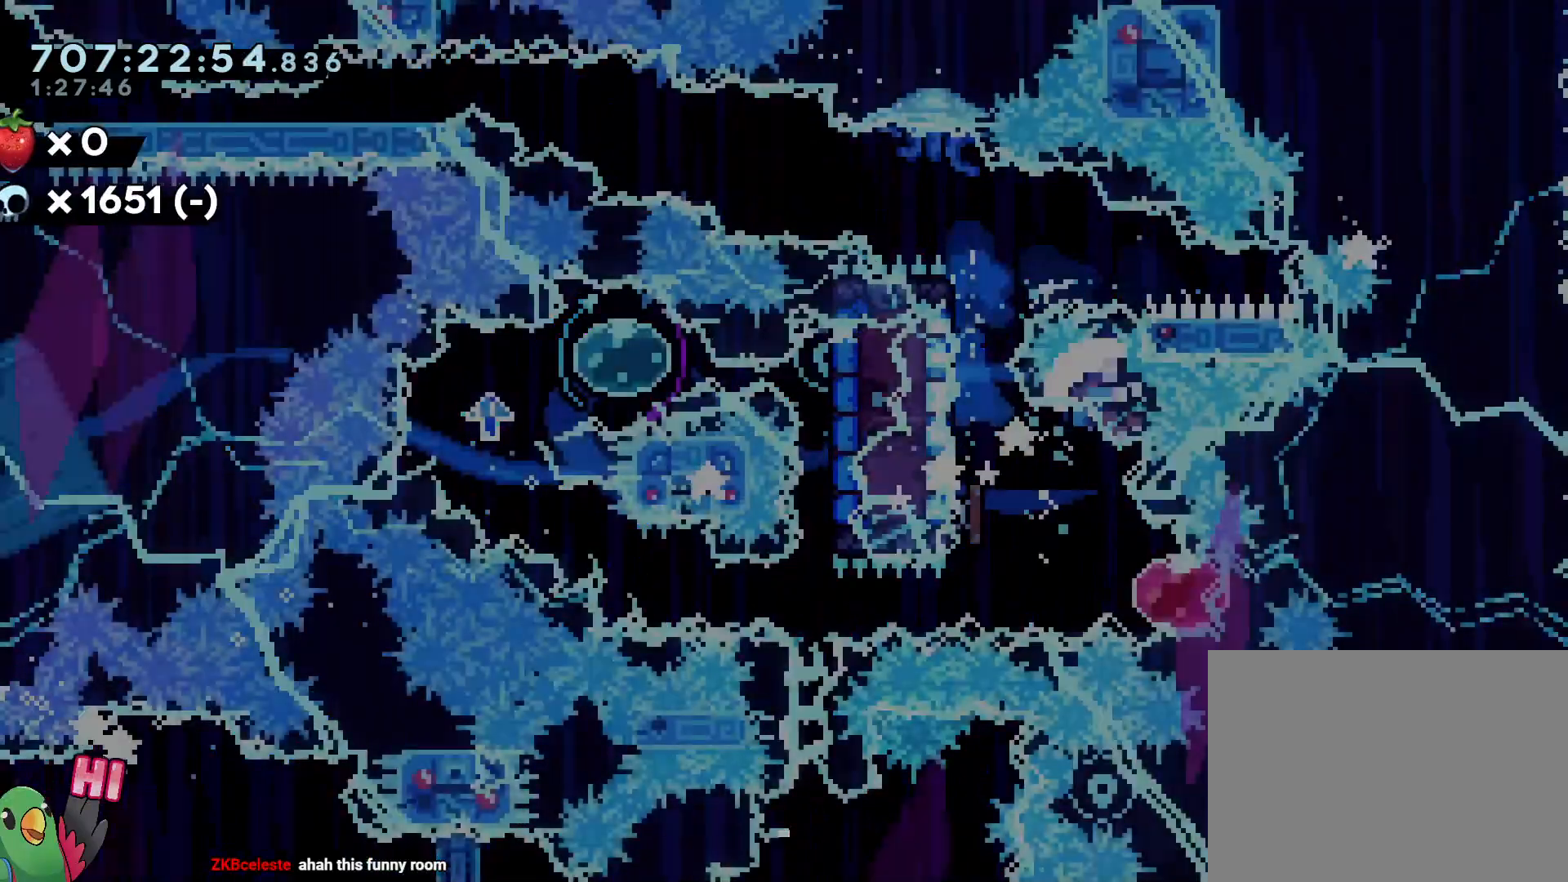
{"buttons": [], "left_stick": "center", "right_stick": "center"}
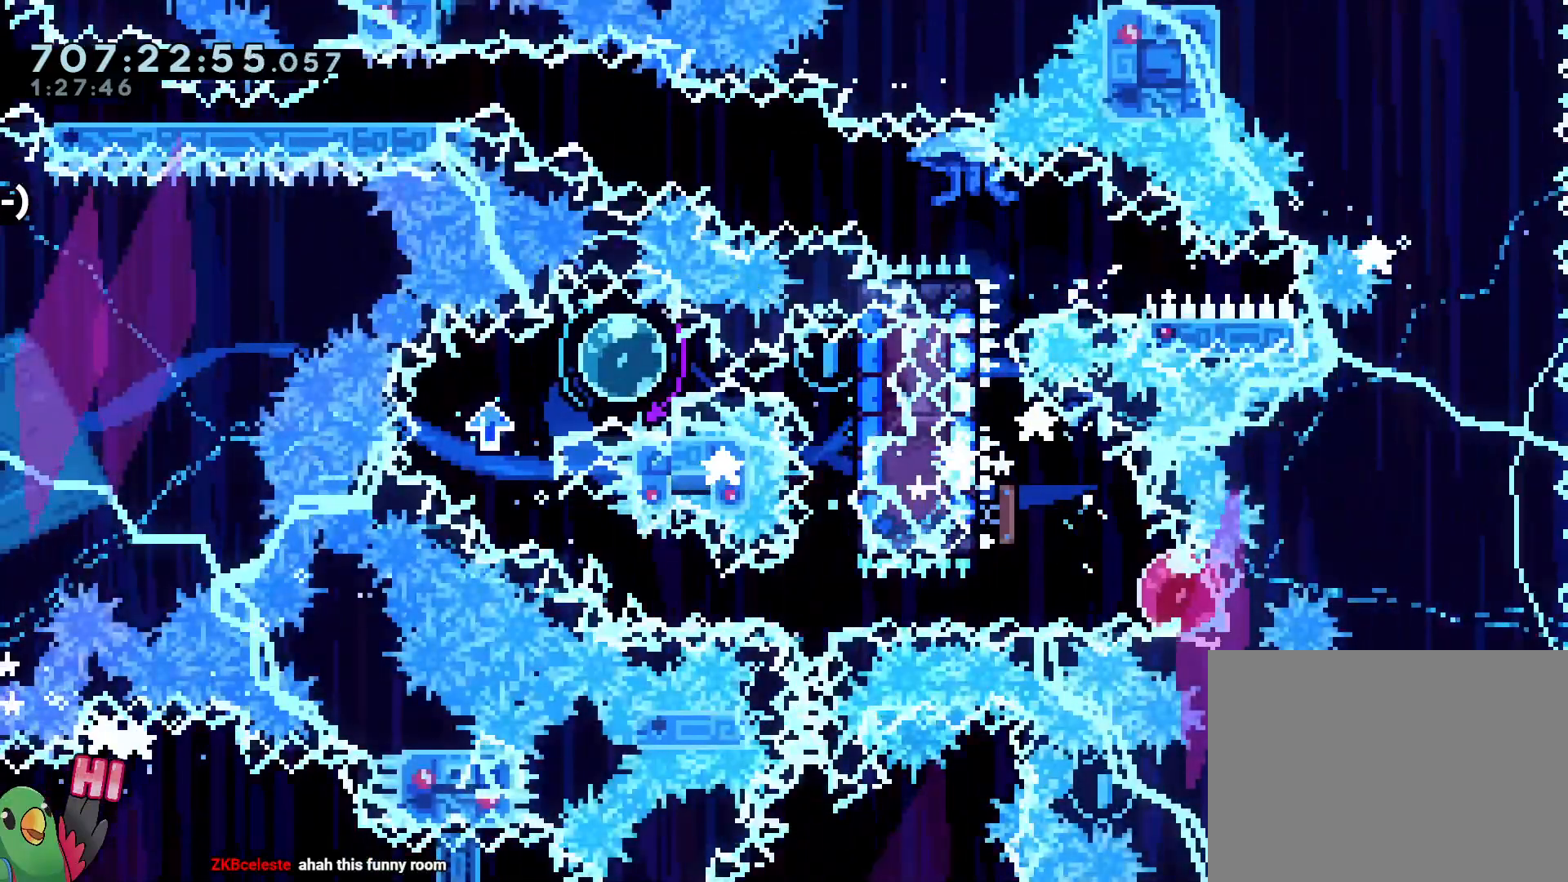
{"buttons": ["R1"], "left_stick": "center", "right_stick": "center", "events": [[483, "R1", "down"]]}
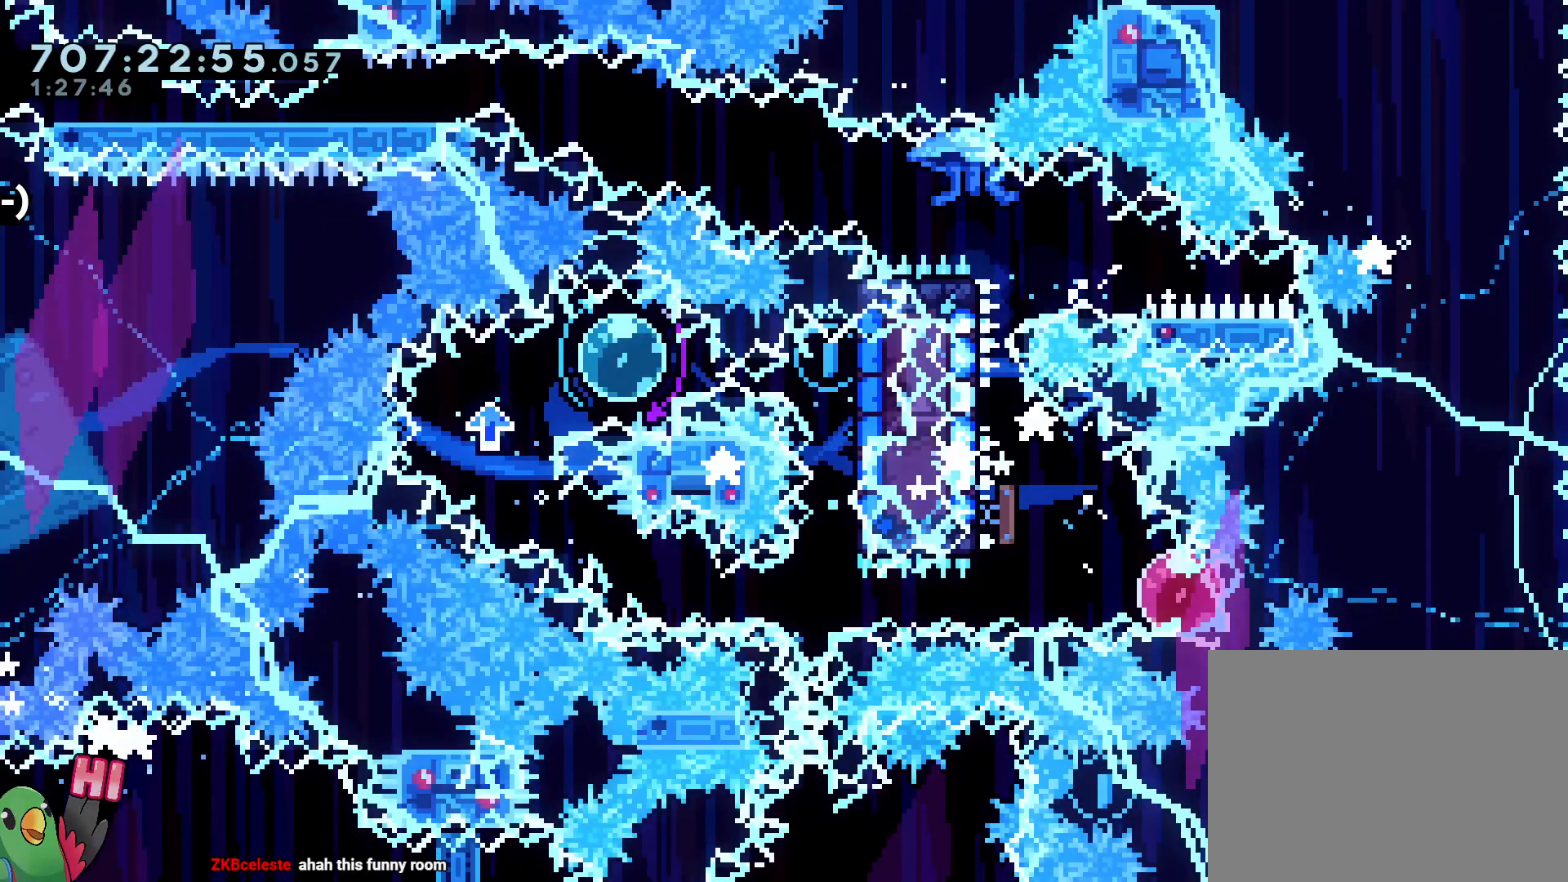
{"buttons": [], "left_stick": "center", "right_stick": "center", "events": [[183, "R1", "up"]]}